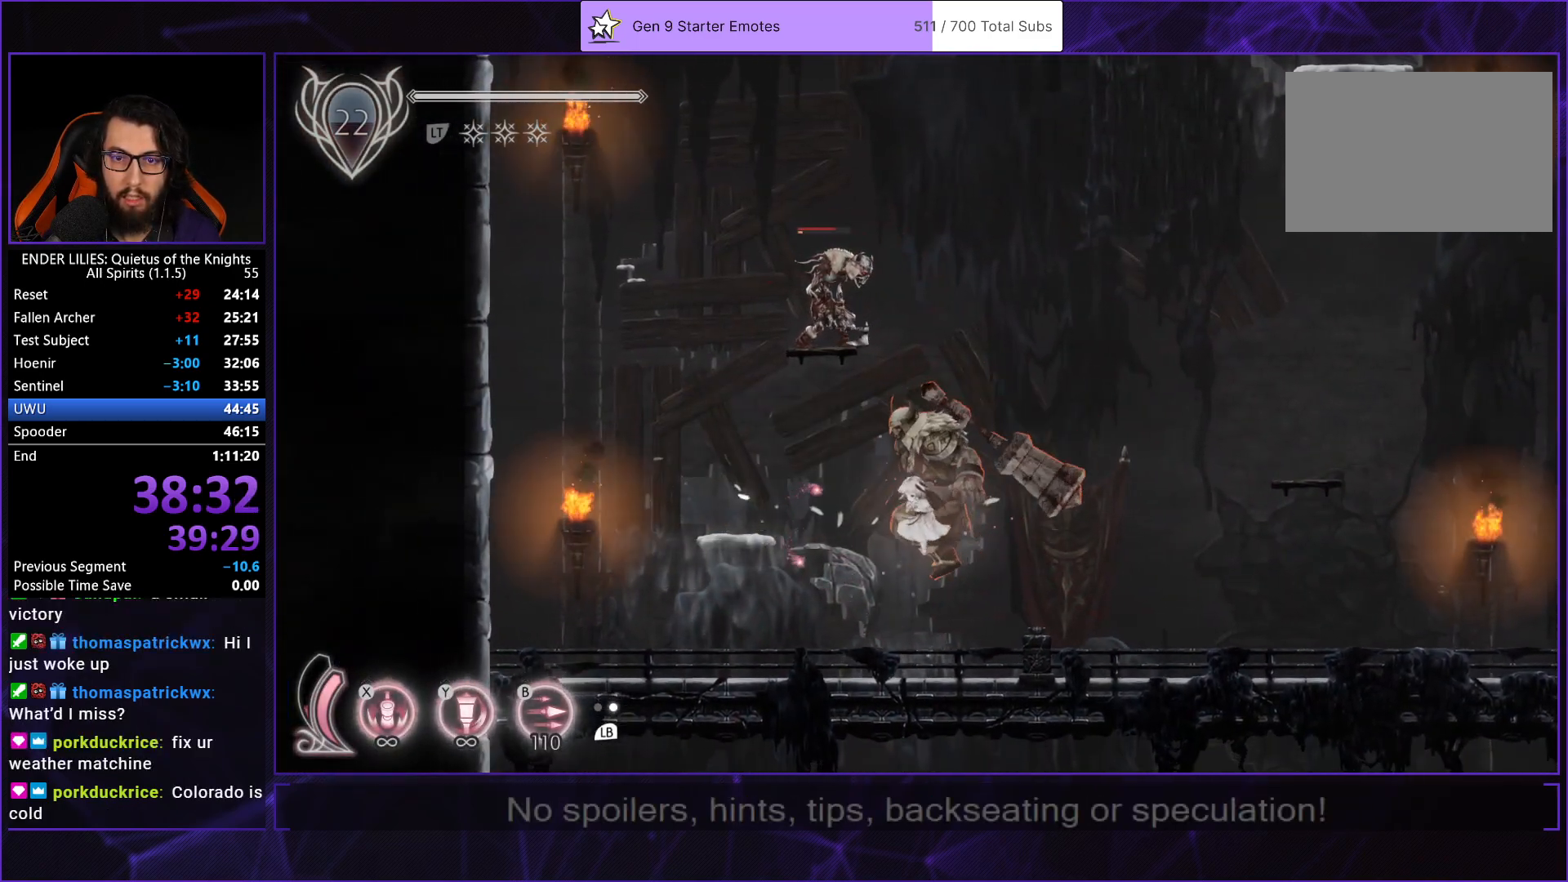
Gameplay with a controller (Xbox layout); each line is a JSON object with the inputs held at the frame after it. "button_events" lists button changes between this image and that frame as [ms after this image, input, new state], when the widget could be followed in between (sticks are given only as held states). Not read: L3 R3.
{"buttons": ["L1", "R2", "DPAD_RIGHT"], "left_stick": "center", "right_stick": "center", "button_events": [[283, "DPAD_RIGHT", "down"], [400, "L1", "down"]]}
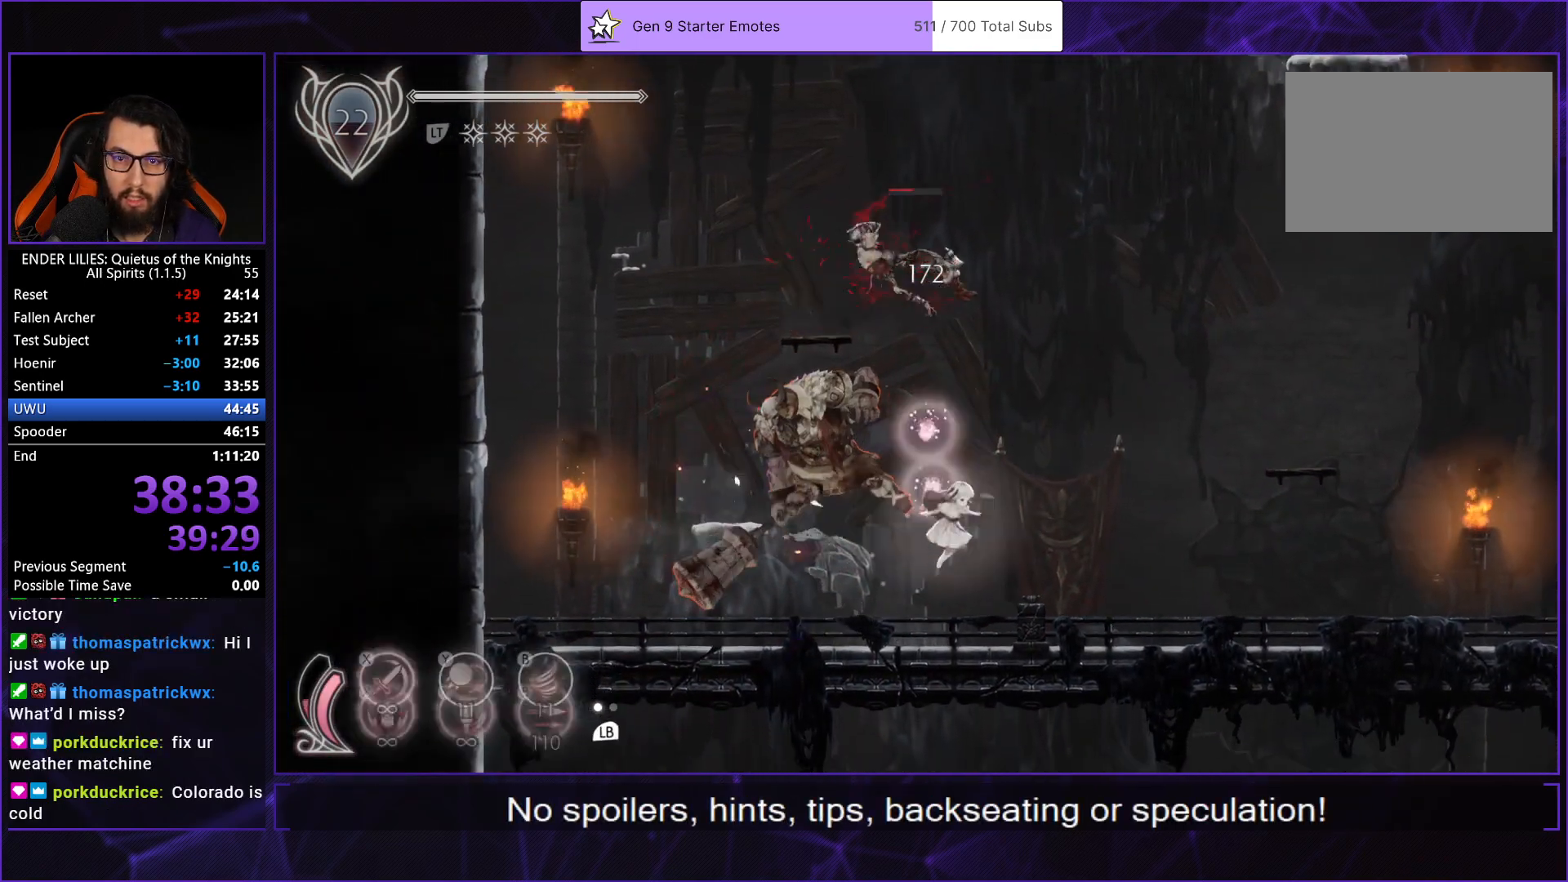
{"buttons": ["DPAD_RIGHT"], "left_stick": "center", "right_stick": "center", "button_events": [[33, "L1", "up"], [100, "R2", "up"]]}
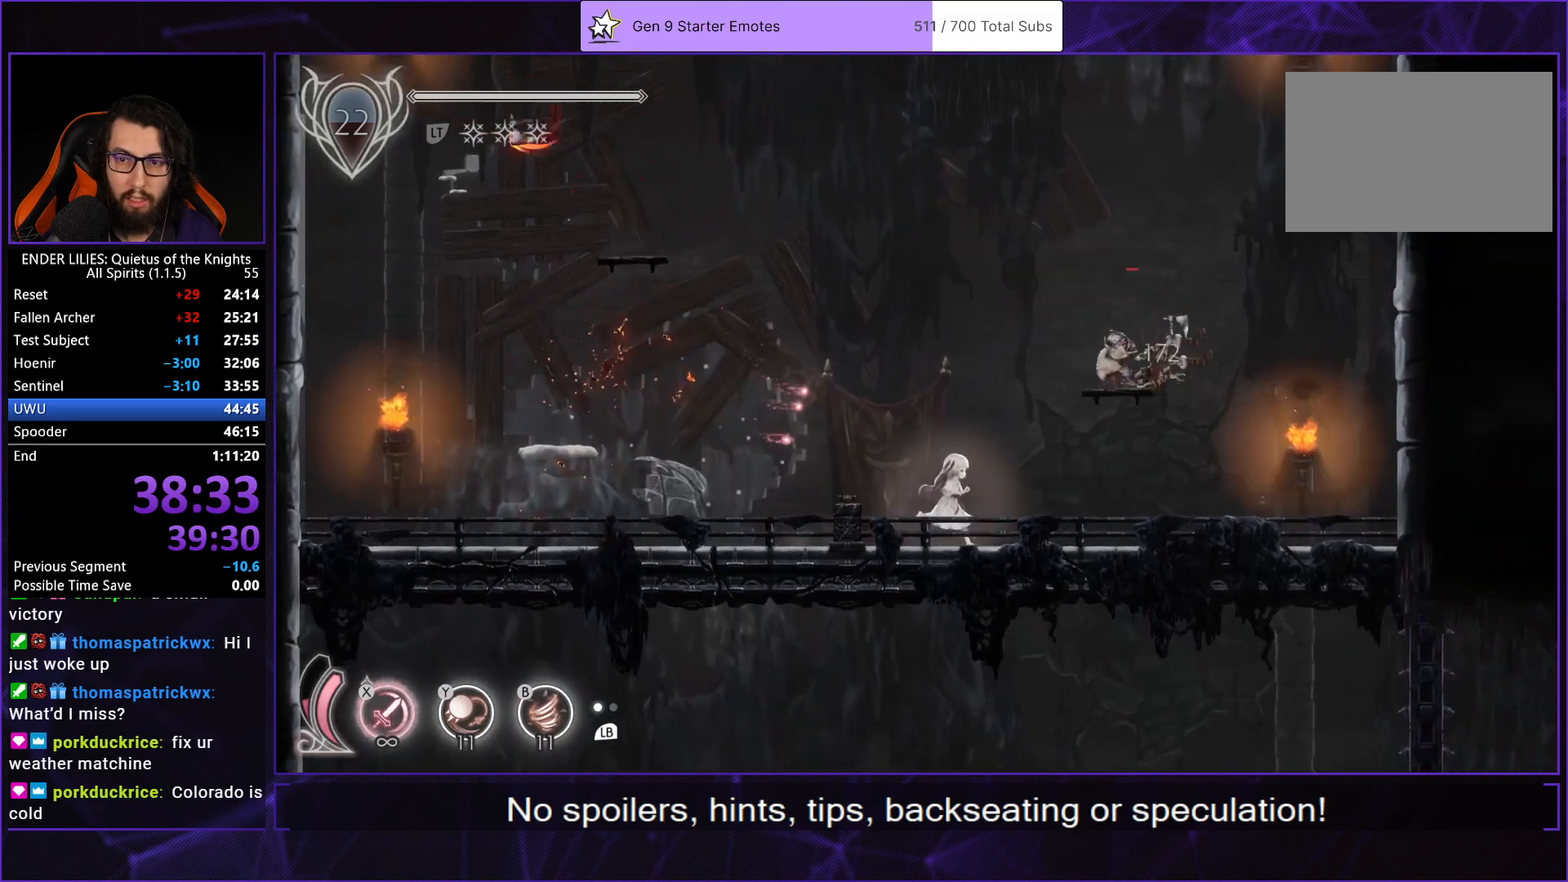
{"buttons": [], "left_stick": "center", "right_stick": "center", "button_events": [[317, "X", "down"], [333, "DPAD_RIGHT", "up"], [400, "X", "up"]]}
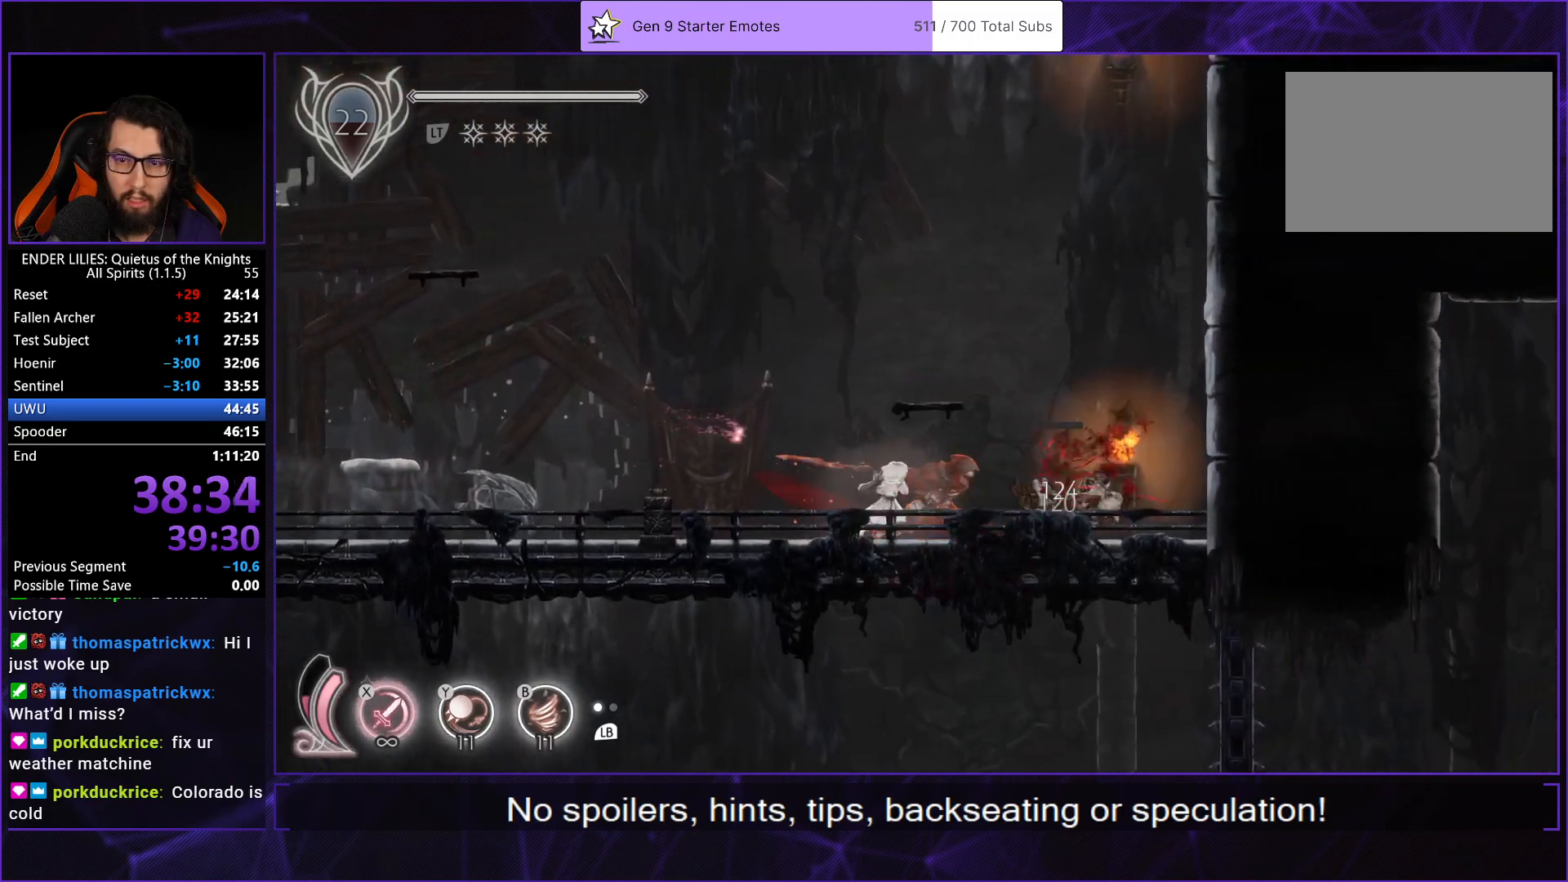
{"buttons": ["R1", "DPAD_LEFT"], "left_stick": "center", "right_stick": "center", "button_events": [[400, "DPAD_LEFT", "down"], [450, "R1", "down"]]}